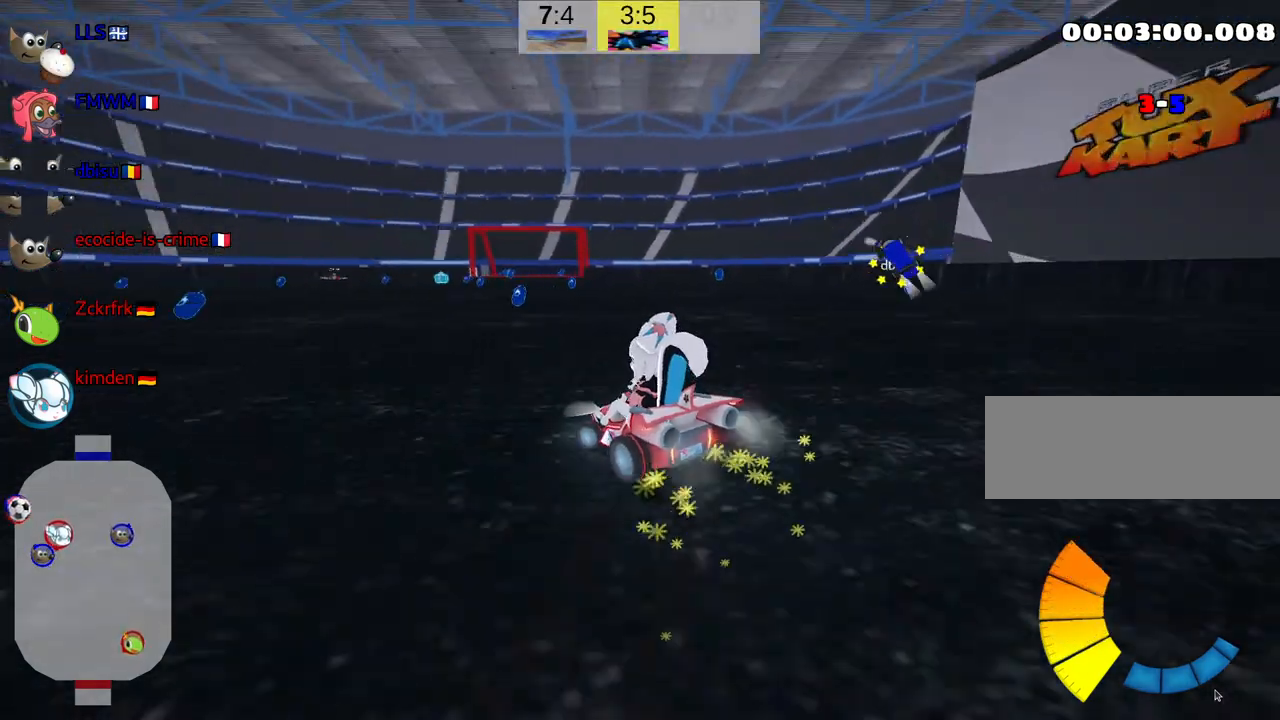
Gameplay with keyboard; each line is a JSON object with the keys held at the frame after it. "events" lists presses ("down") and releases ("up") of "down", "fire", "flag", "left", "look", "nitro", "right", "skid" and "up" between this image and that frame as [ms after this image, input, new state], when the widget could be followed in between. No other keys are recorded. Mouse input is not recorded. Key names are as the overlay labels them; some are game actions (e.g. jump) rather than physical keys.
{"keys": ["right", "skid", "up"], "events": [[217, "left", "up"], [217, "right", "down"]]}
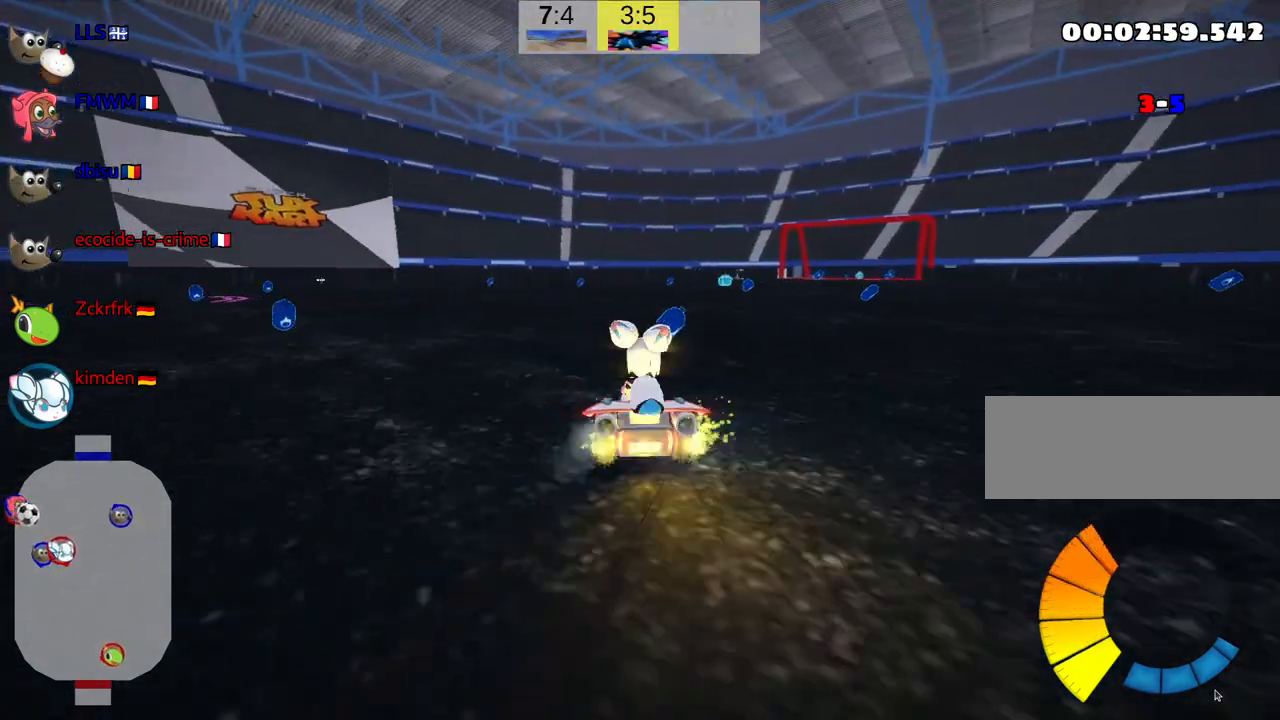
{"keys": ["up"], "events": [[417, "skid", "up"], [484, "right", "up"]]}
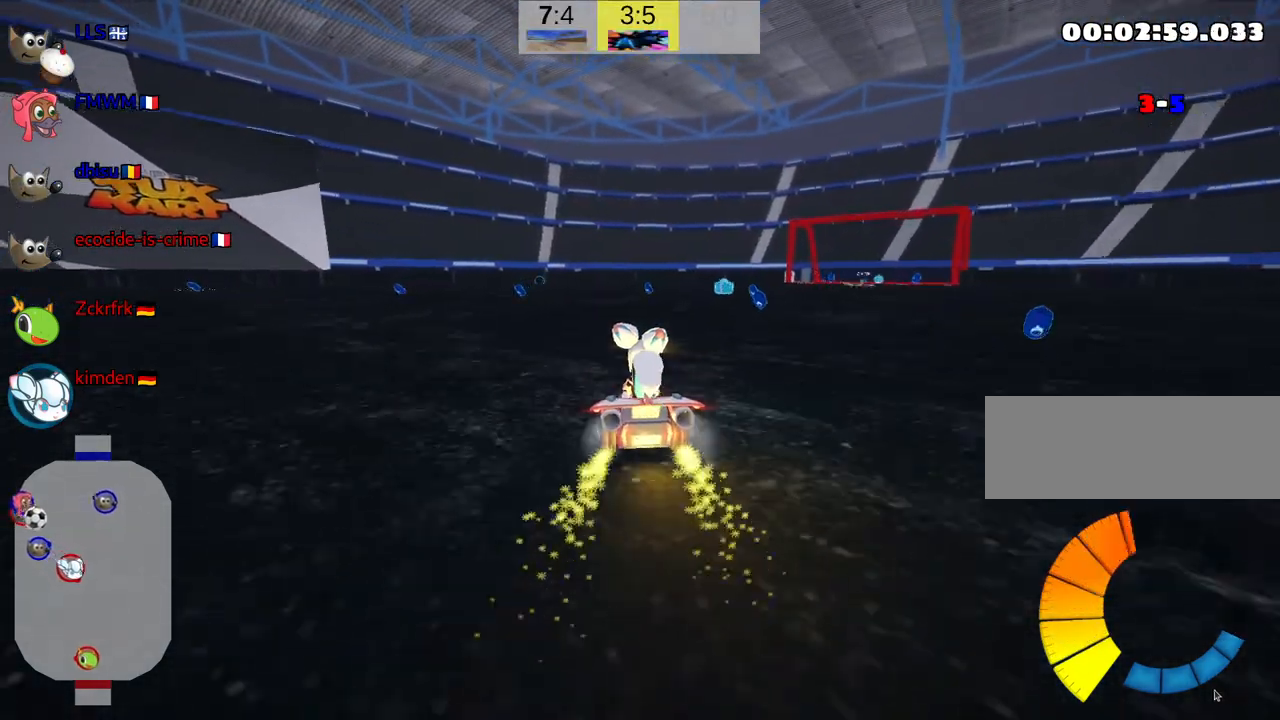
{"keys": ["up"], "events": []}
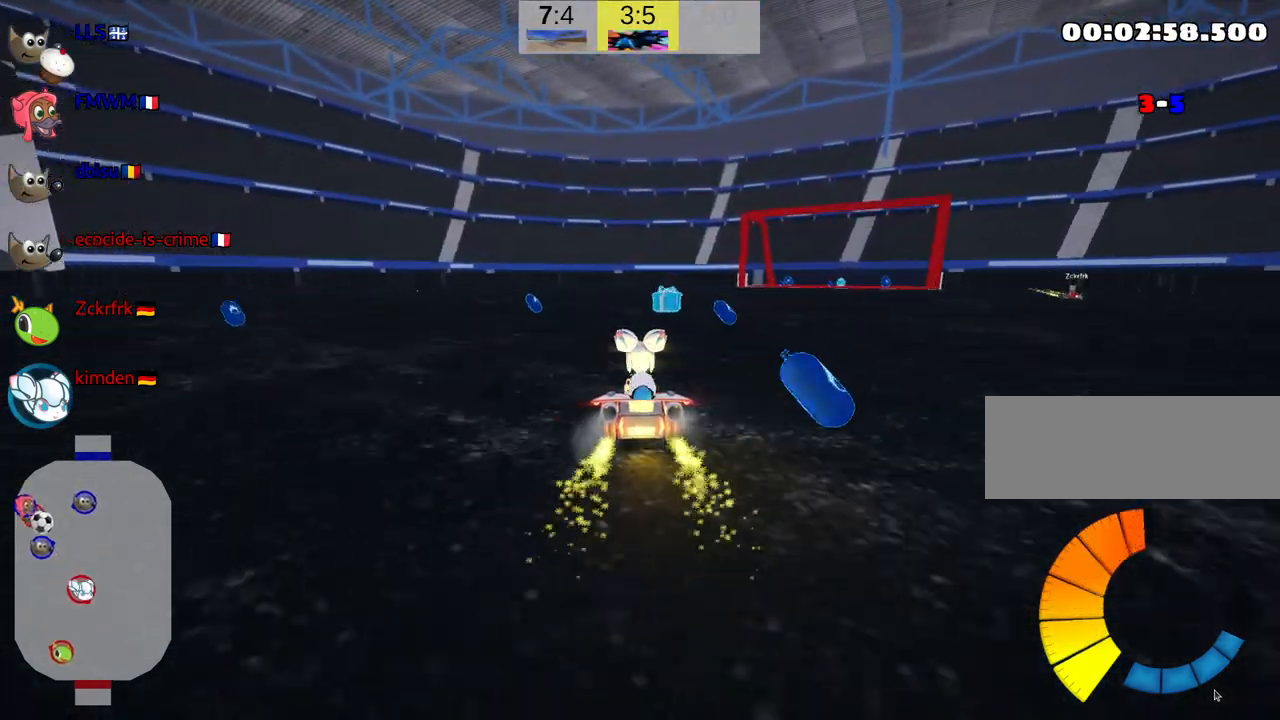
{"keys": ["right", "skid"], "events": [[150, "skid", "down"], [184, "right", "down"], [317, "up", "up"]]}
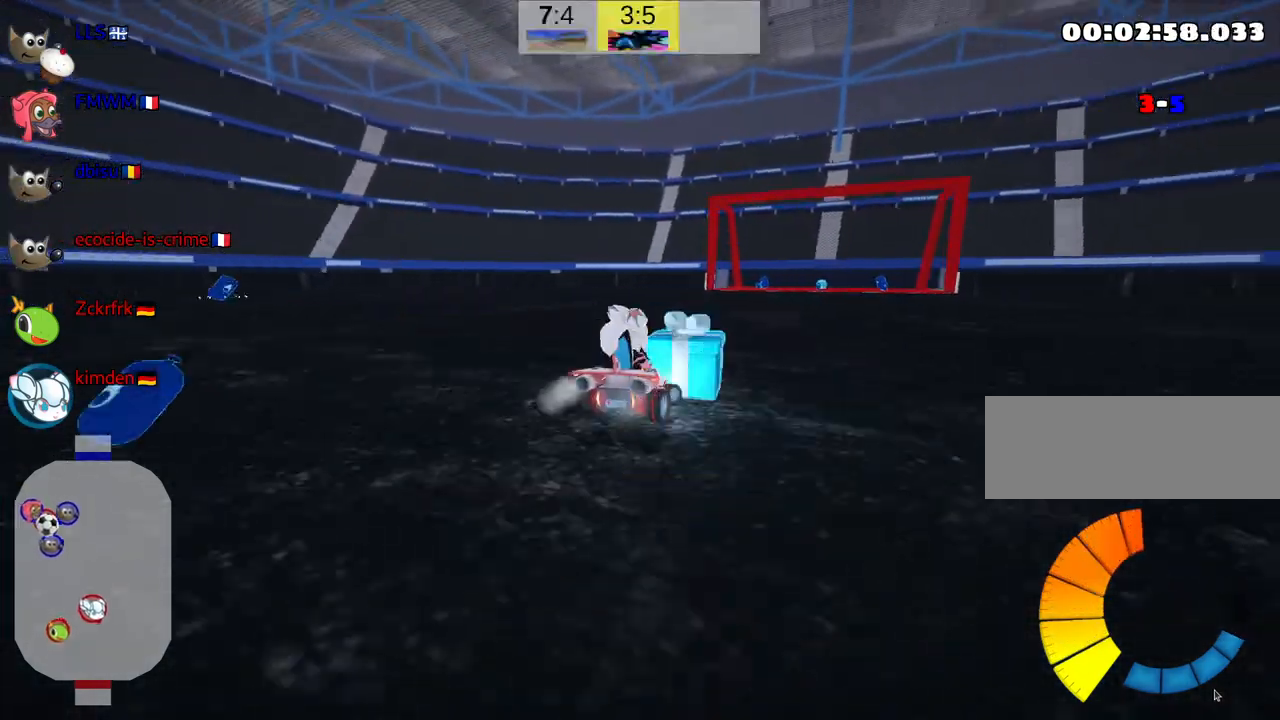
{"keys": ["right", "skid"], "events": [[17, "right", "up"], [50, "left", "down"], [134, "right", "down"], [200, "left", "up"]]}
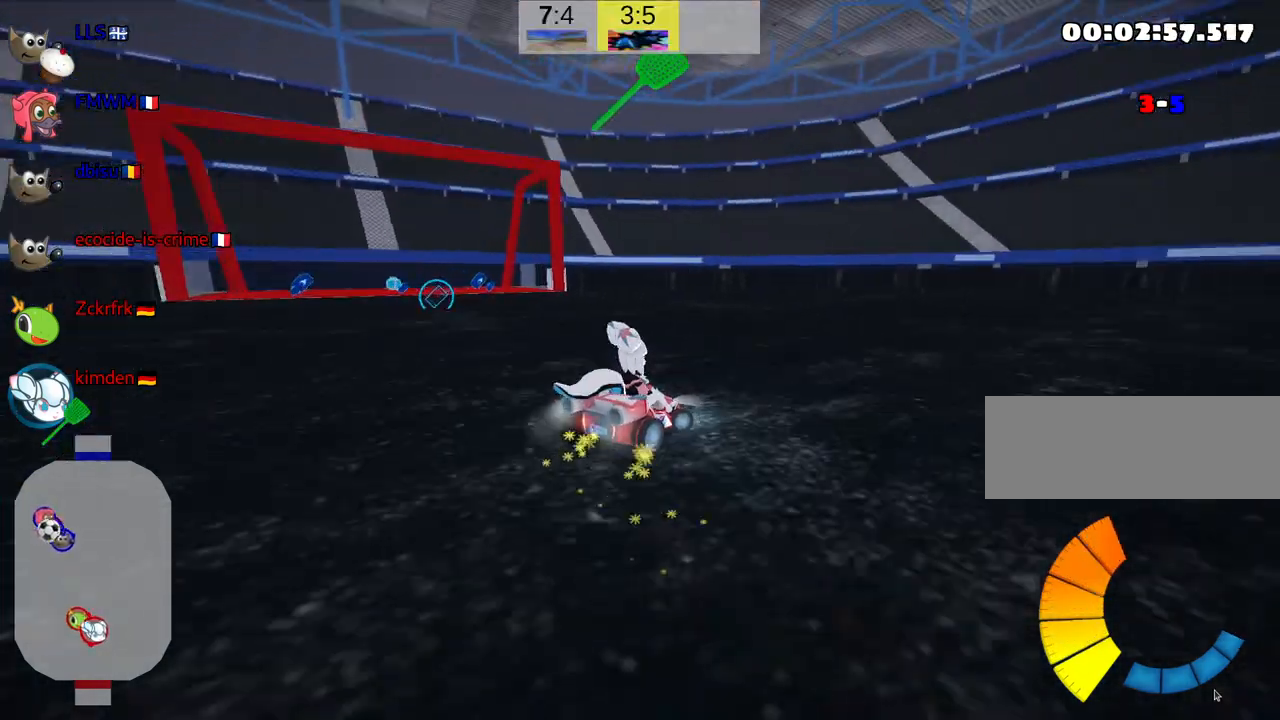
{"keys": ["right", "skid"], "events": []}
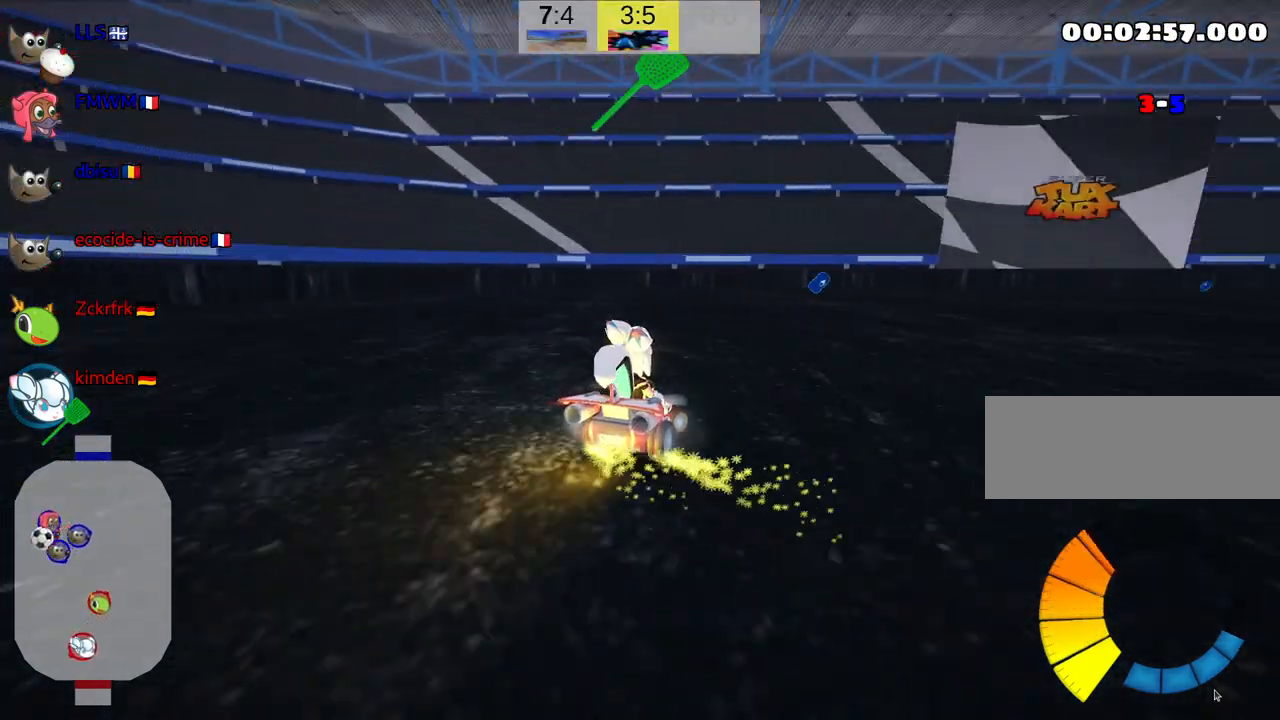
{"keys": ["right", "skid"], "events": []}
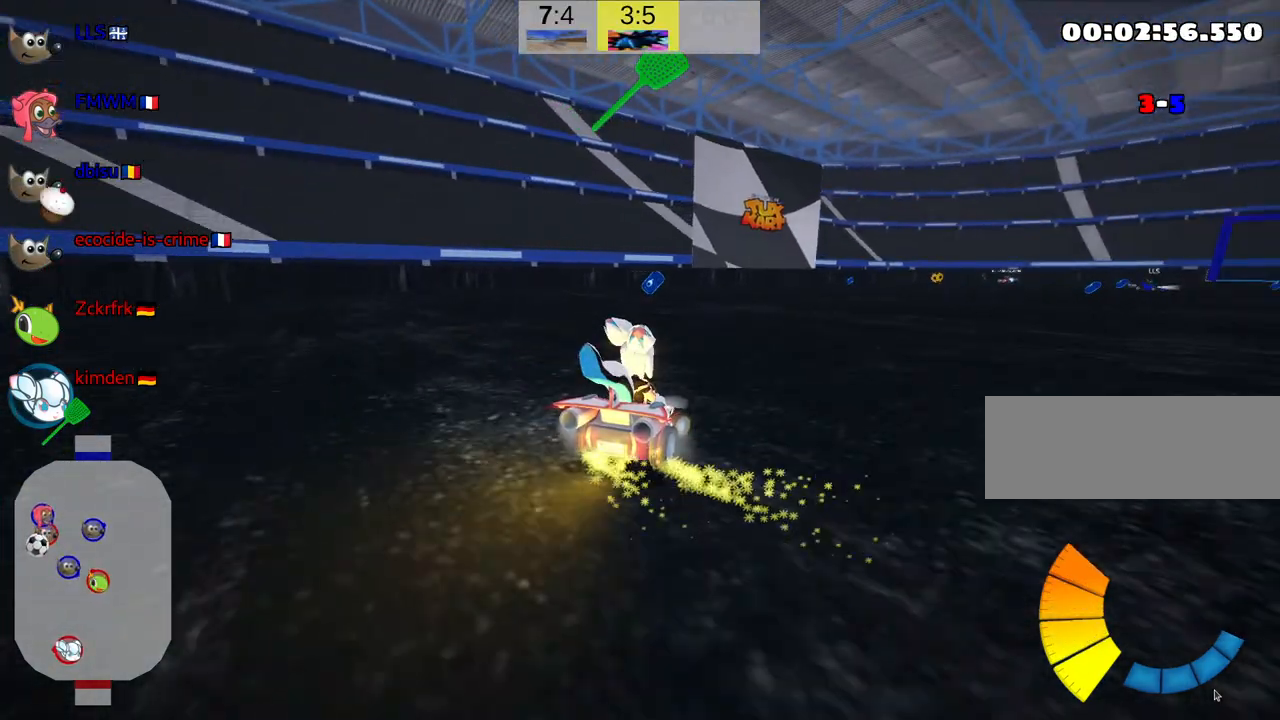
{"keys": ["left", "skid", "up"], "events": [[384, "up", "down"], [417, "right", "up"], [500, "left", "down"]]}
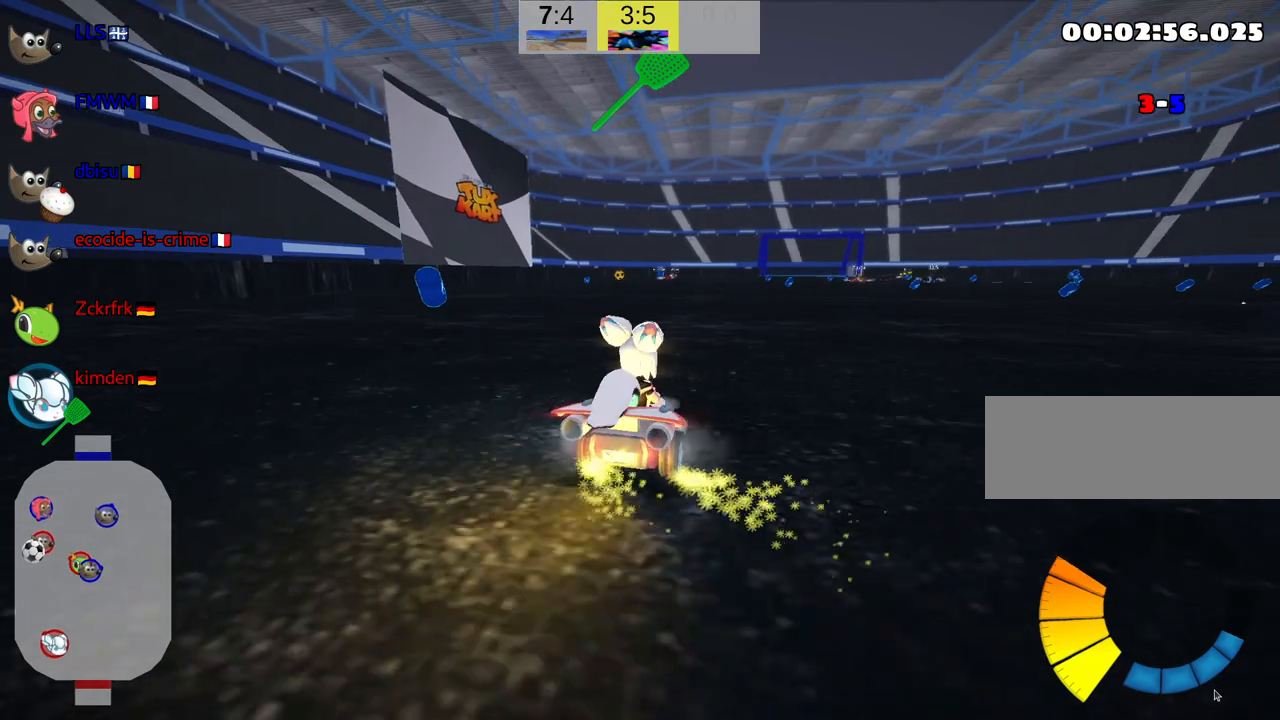
{"keys": ["left", "skid", "up"], "events": []}
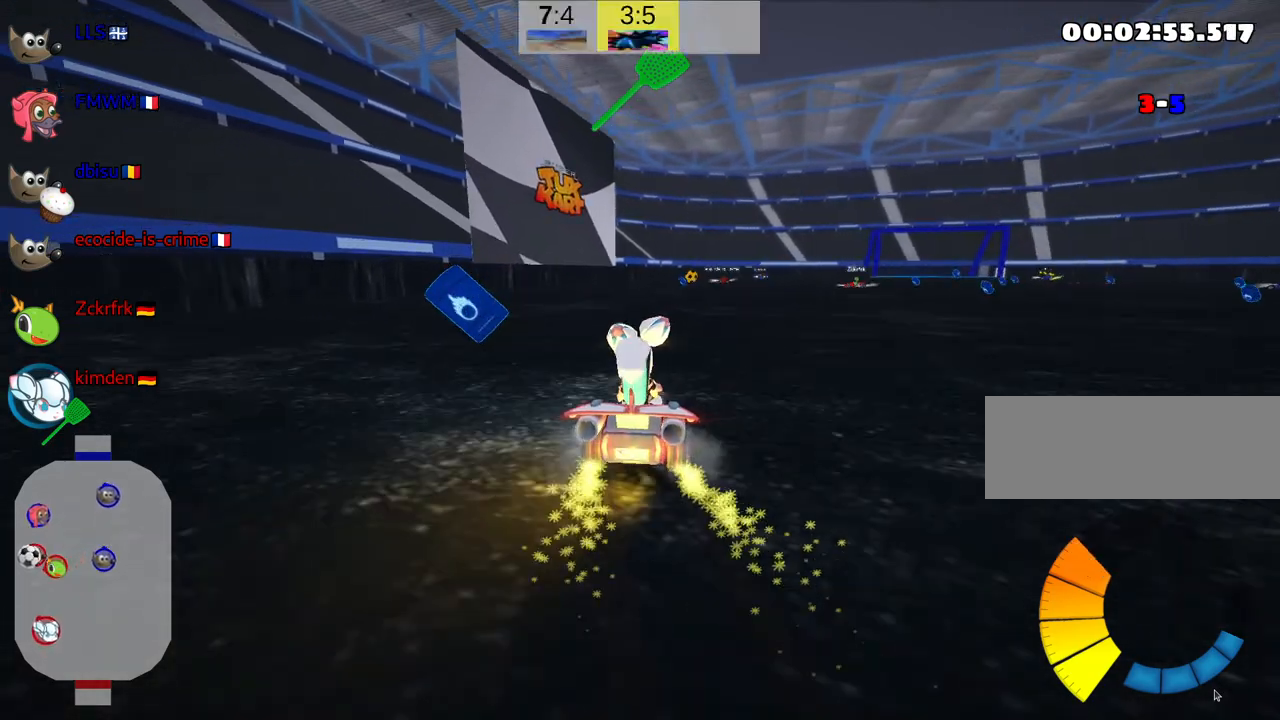
{"keys": ["up"], "events": [[200, "fire", "down"], [317, "fire", "up"], [317, "skid", "up"], [350, "nitro", "down"], [434, "left", "up"], [434, "nitro", "up"]]}
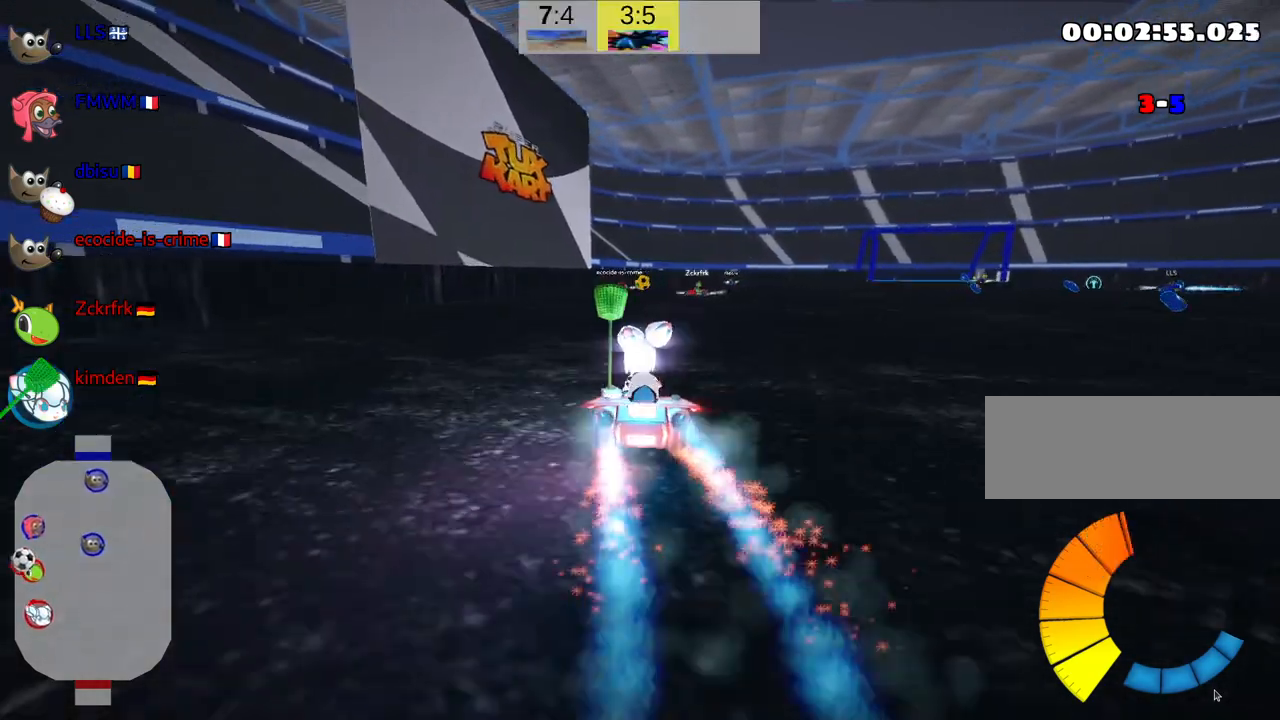
{"keys": ["up"], "events": []}
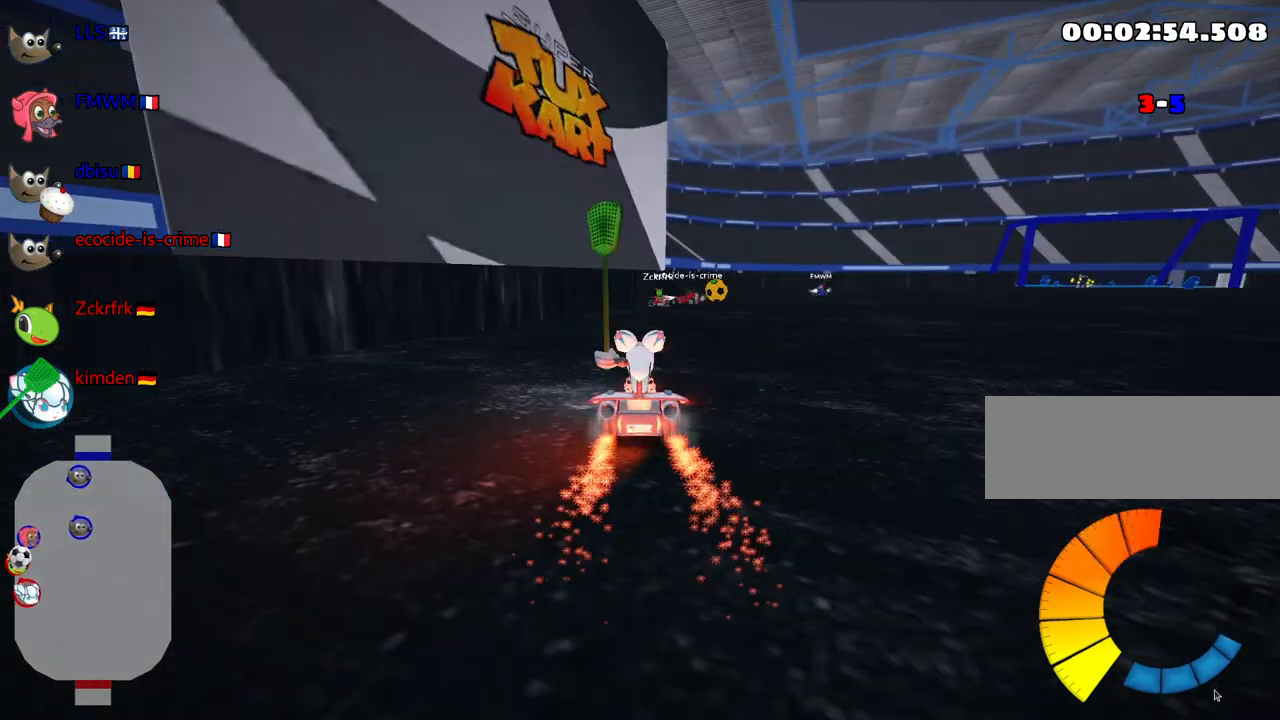
{"keys": ["right"], "events": [[184, "right", "down"], [217, "skid", "down"], [250, "up", "up"], [400, "skid", "up"]]}
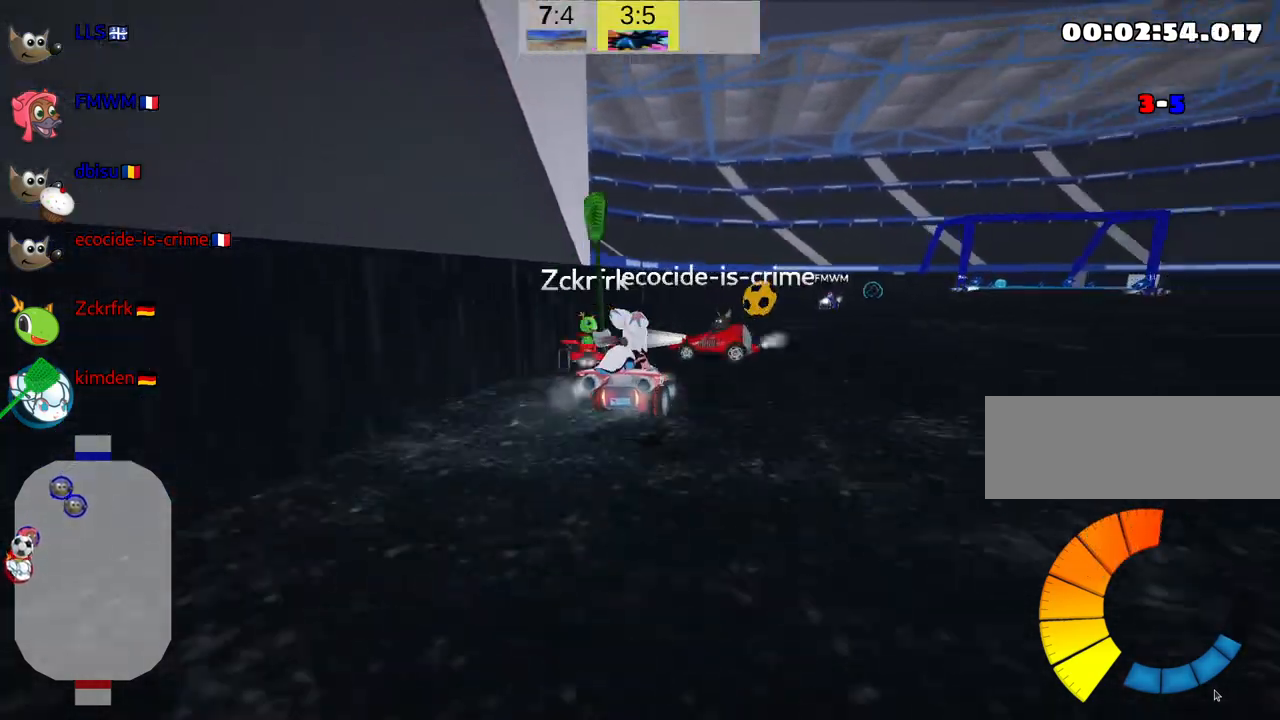
{"keys": ["left", "up"], "events": [[17, "right", "up"], [467, "left", "down"], [500, "up", "down"]]}
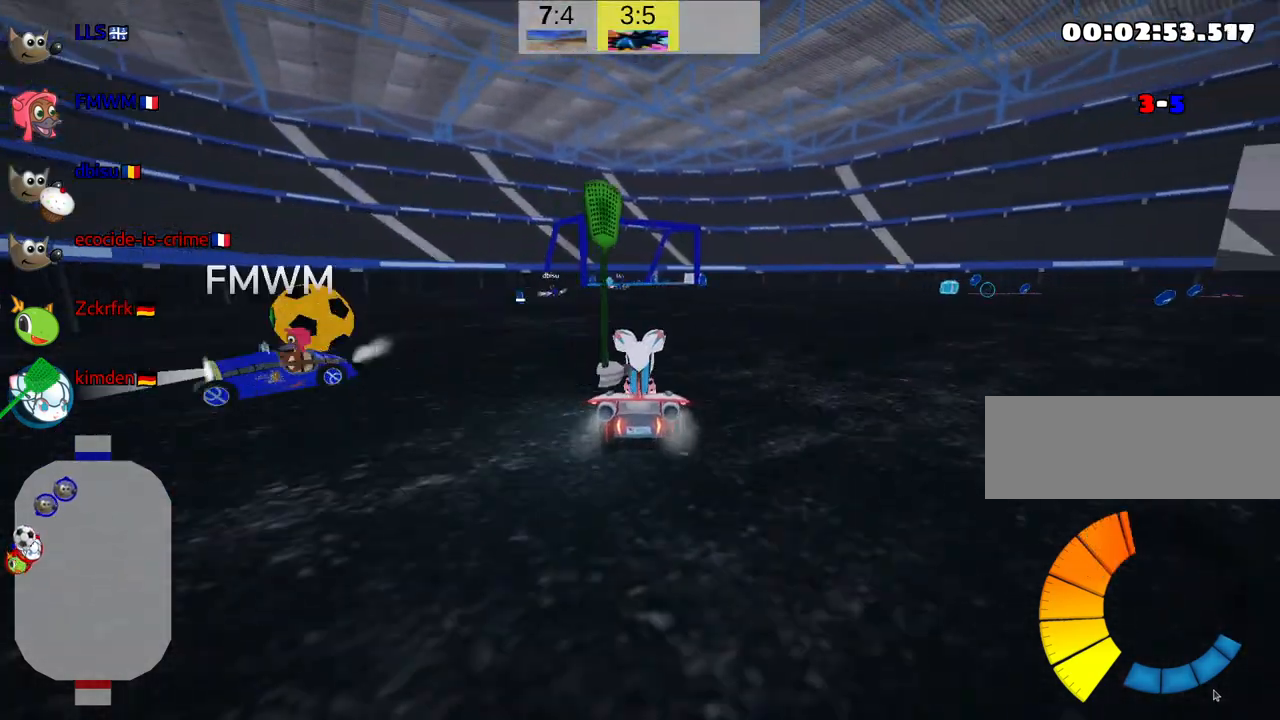
{"keys": ["up"], "events": [[334, "left", "up"]]}
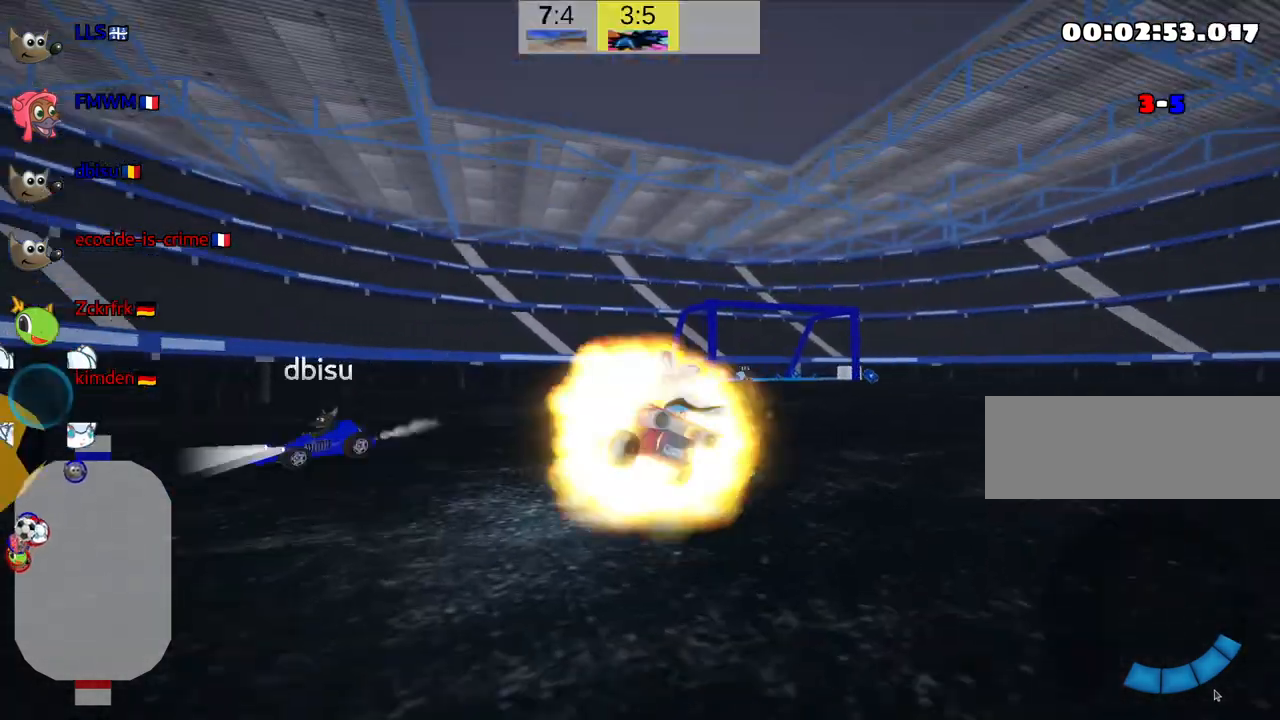
{"keys": ["up"], "events": [[17, "left", "down"], [234, "left", "up"]]}
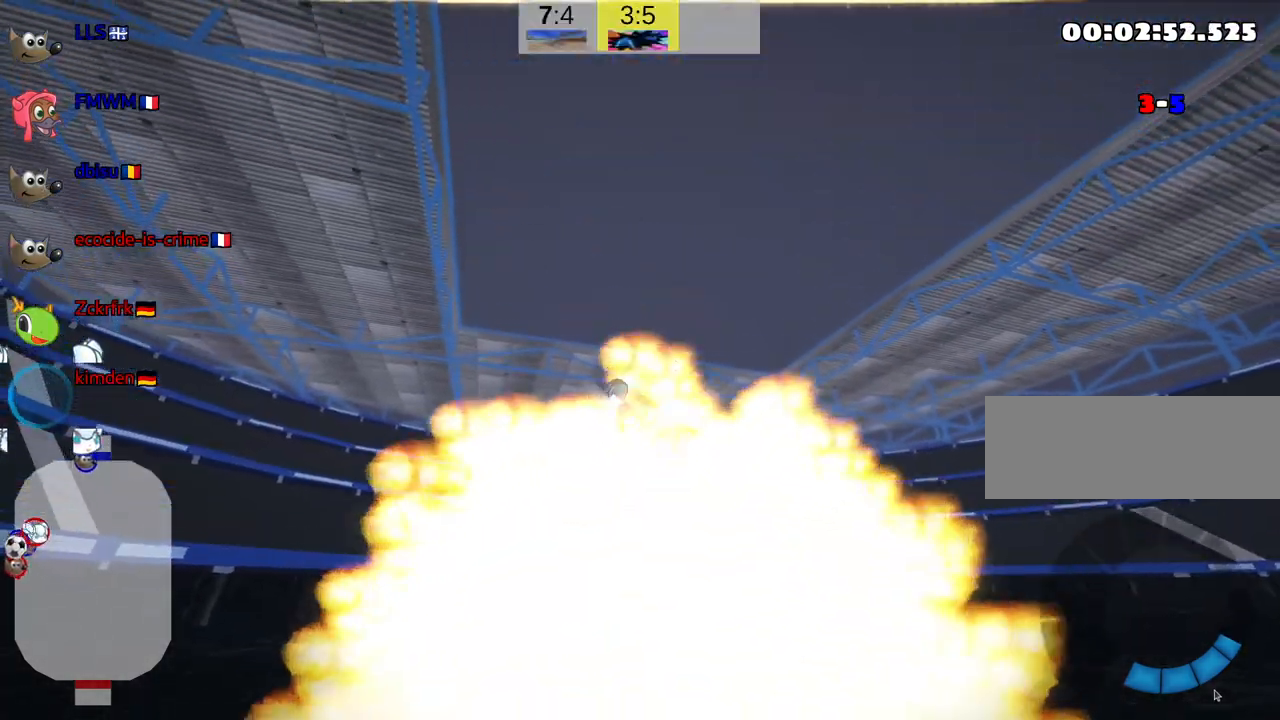
{"keys": ["up"], "events": []}
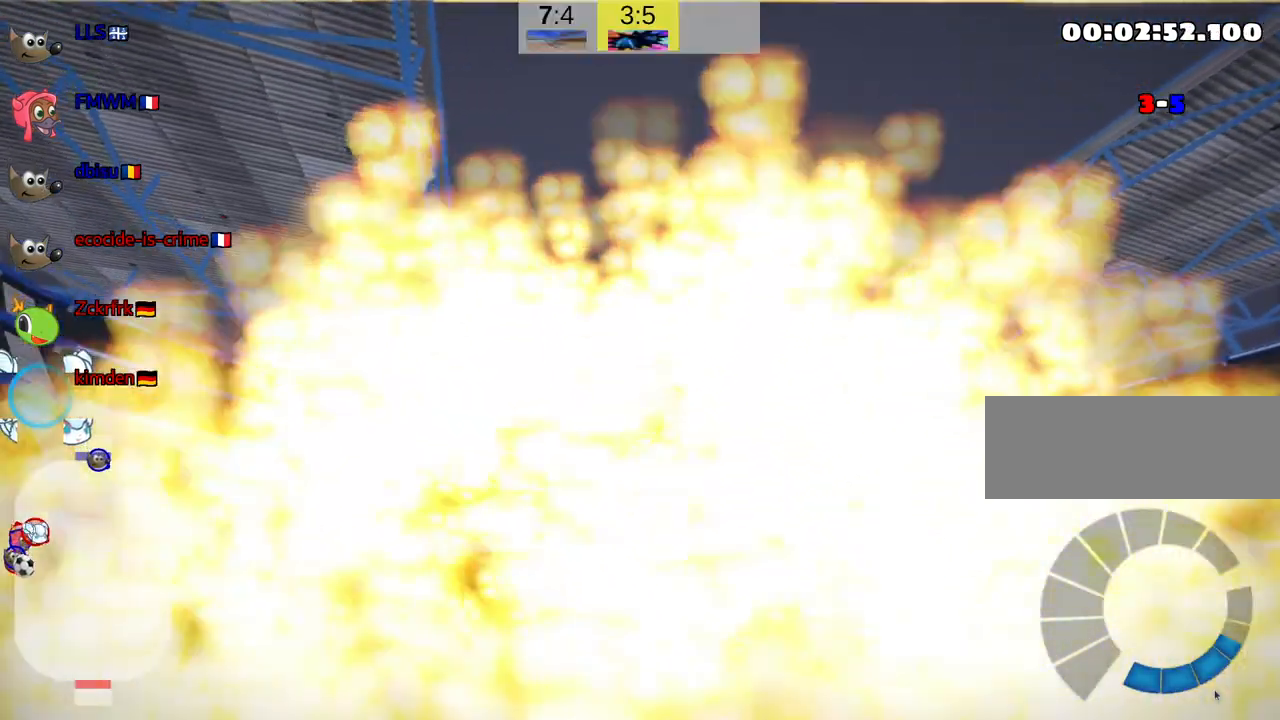
{"keys": ["nitro", "up"], "events": [[350, "nitro", "down"]]}
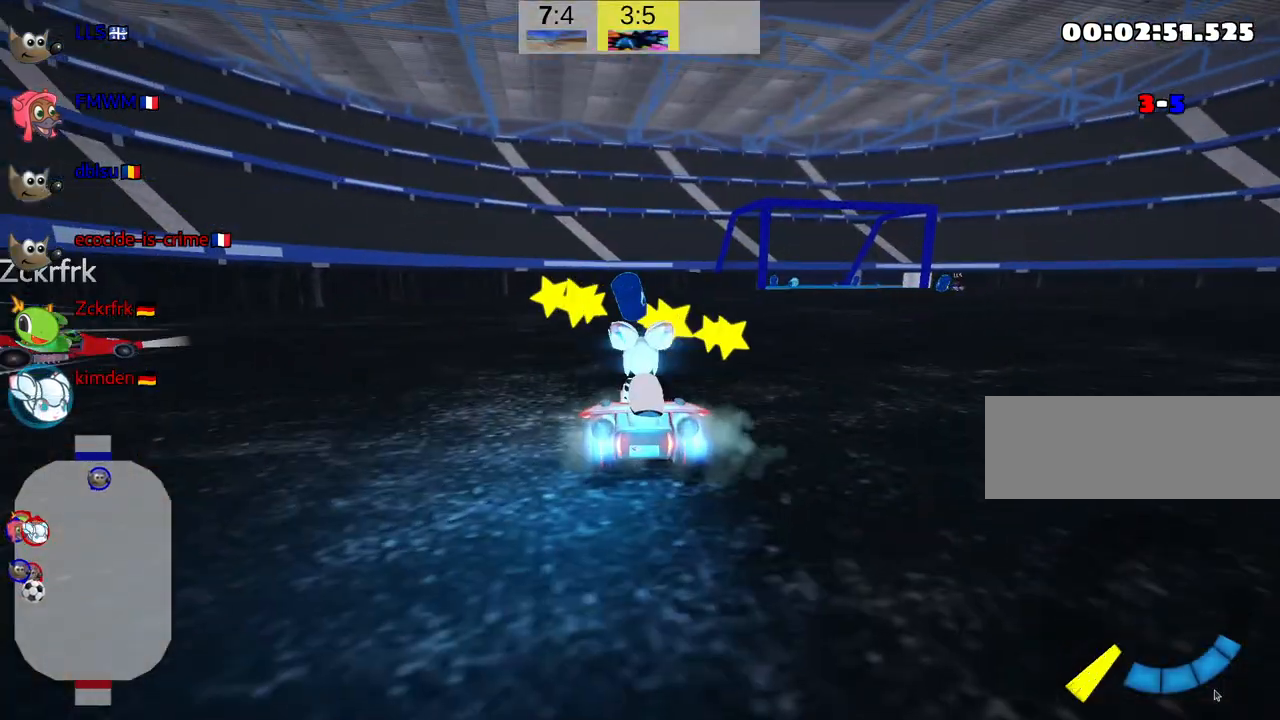
{"keys": ["nitro", "up"], "events": []}
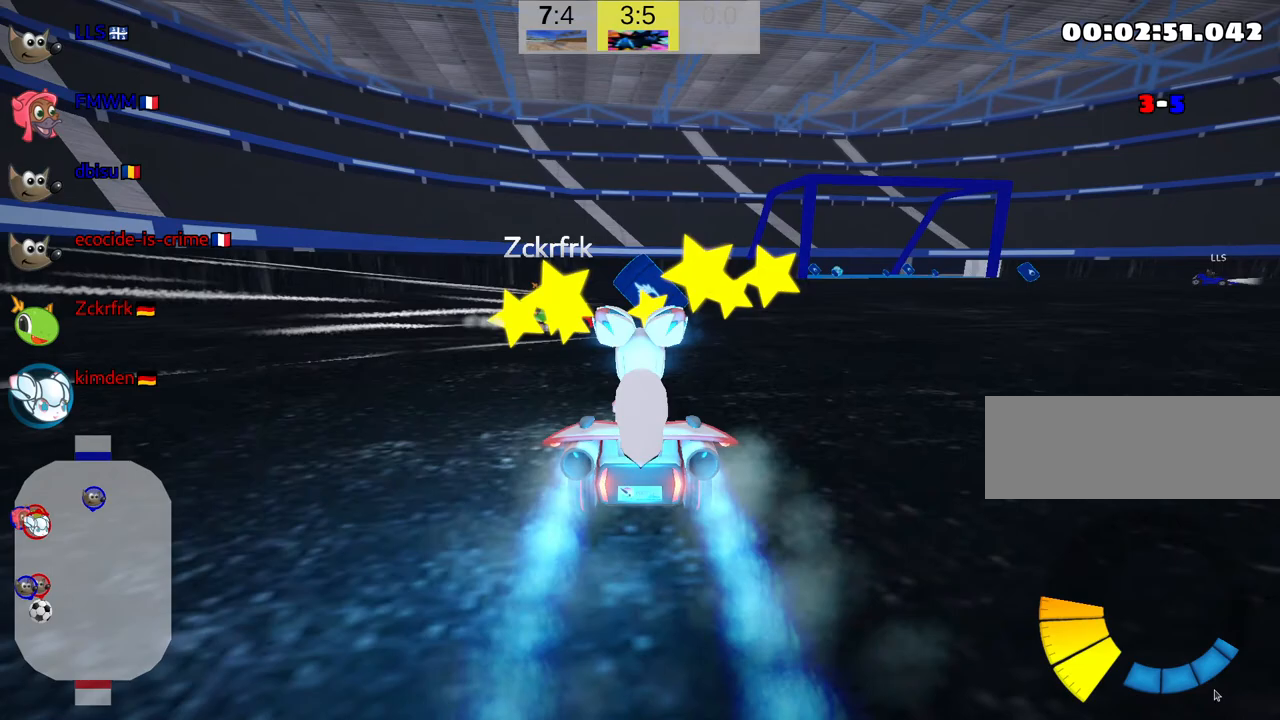
{"keys": ["right", "skid", "up"], "events": [[50, "right", "down"], [50, "skid", "down"], [117, "nitro", "up"]]}
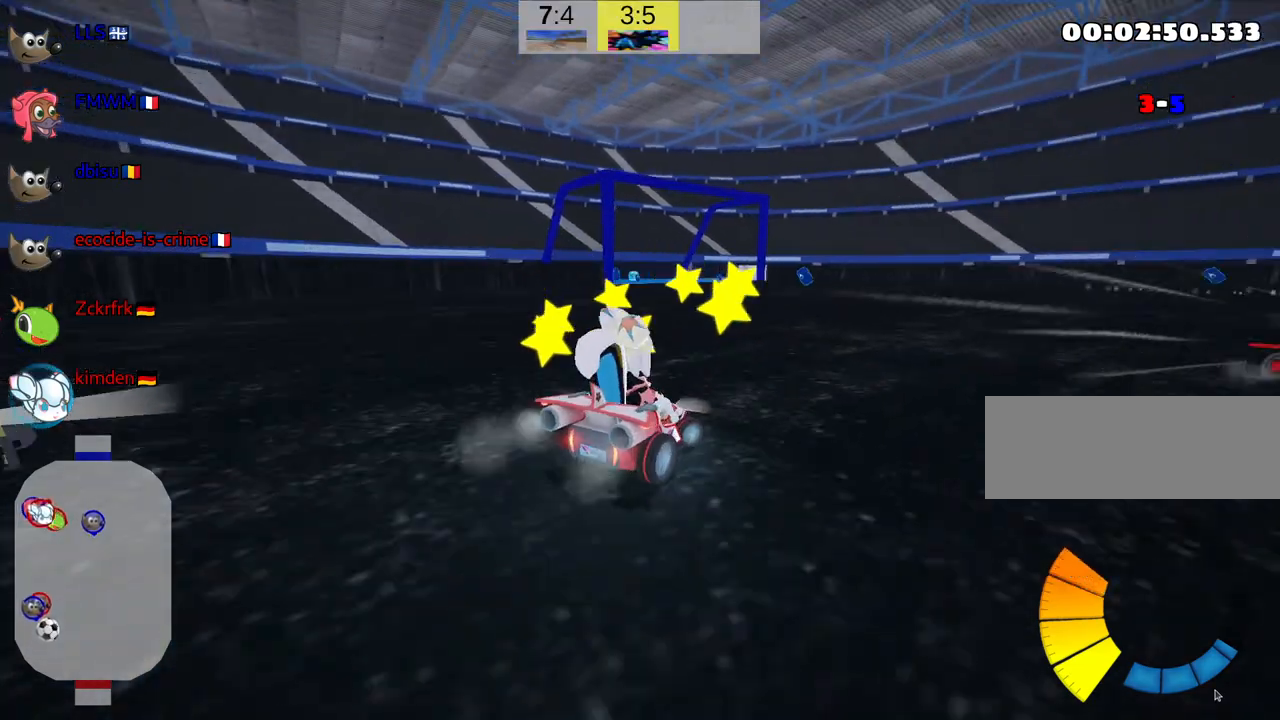
{"keys": ["right", "skid"], "events": [[334, "up", "up"]]}
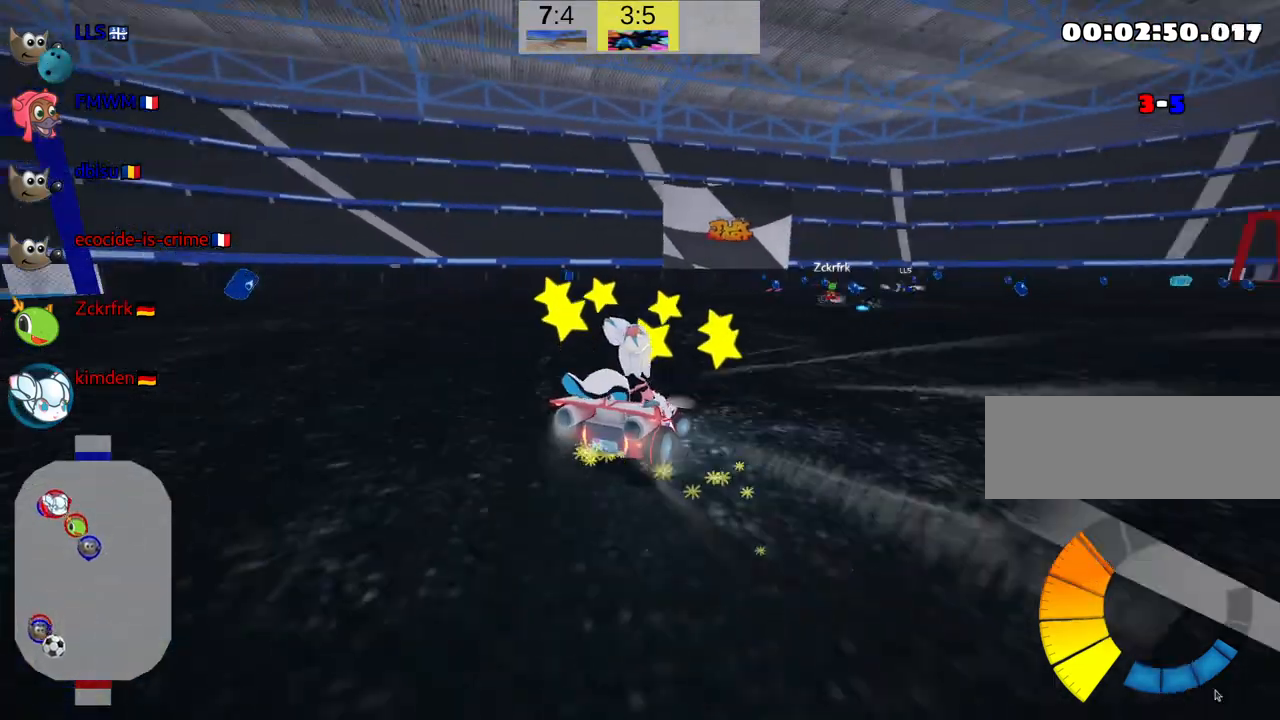
{"keys": ["skid"], "events": [[434, "right", "up"]]}
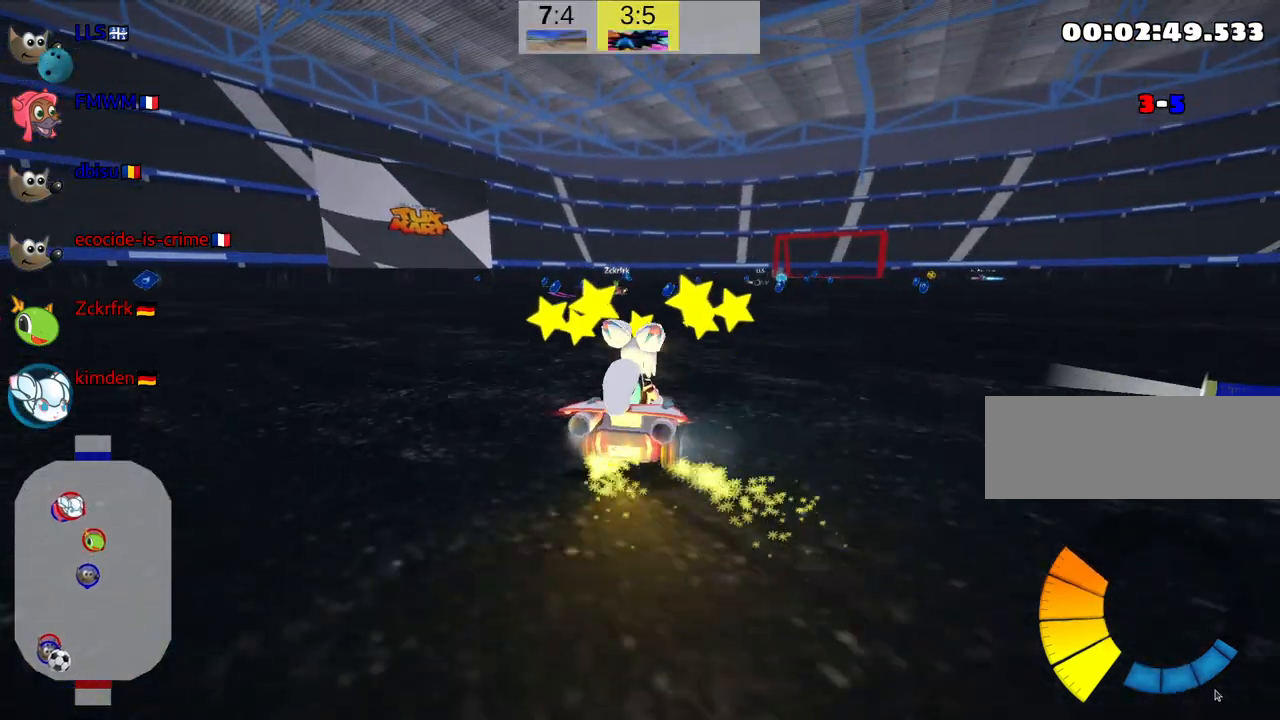
{"keys": ["down"], "events": [[300, "skid", "up"], [467, "down", "down"]]}
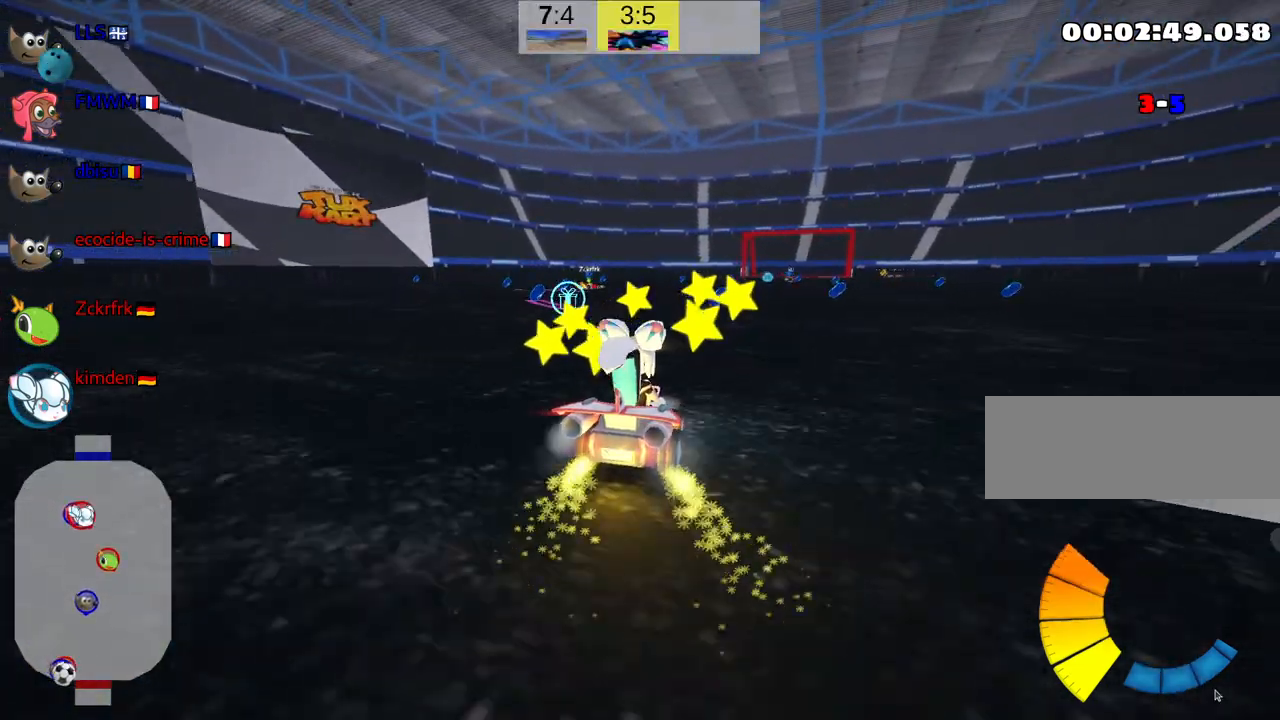
{"keys": ["down"], "events": []}
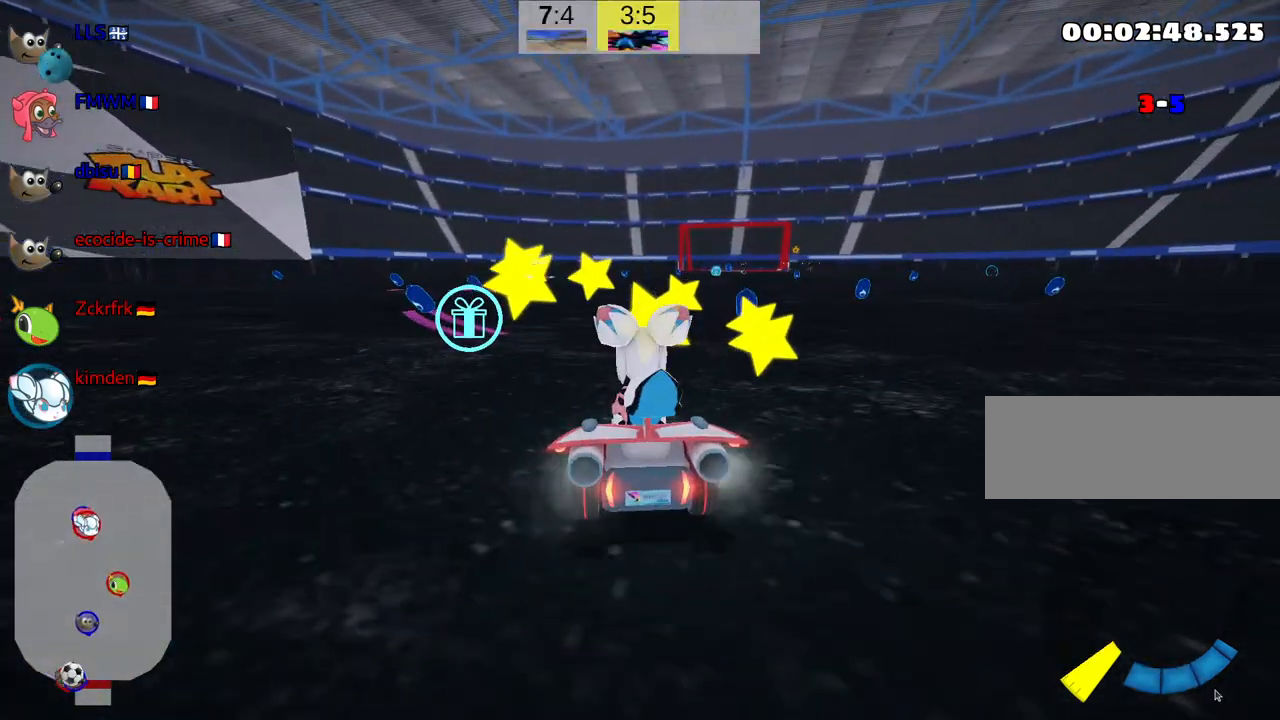
{"keys": ["left", "up"], "events": [[200, "down", "up"], [250, "left", "down"], [284, "up", "down"]]}
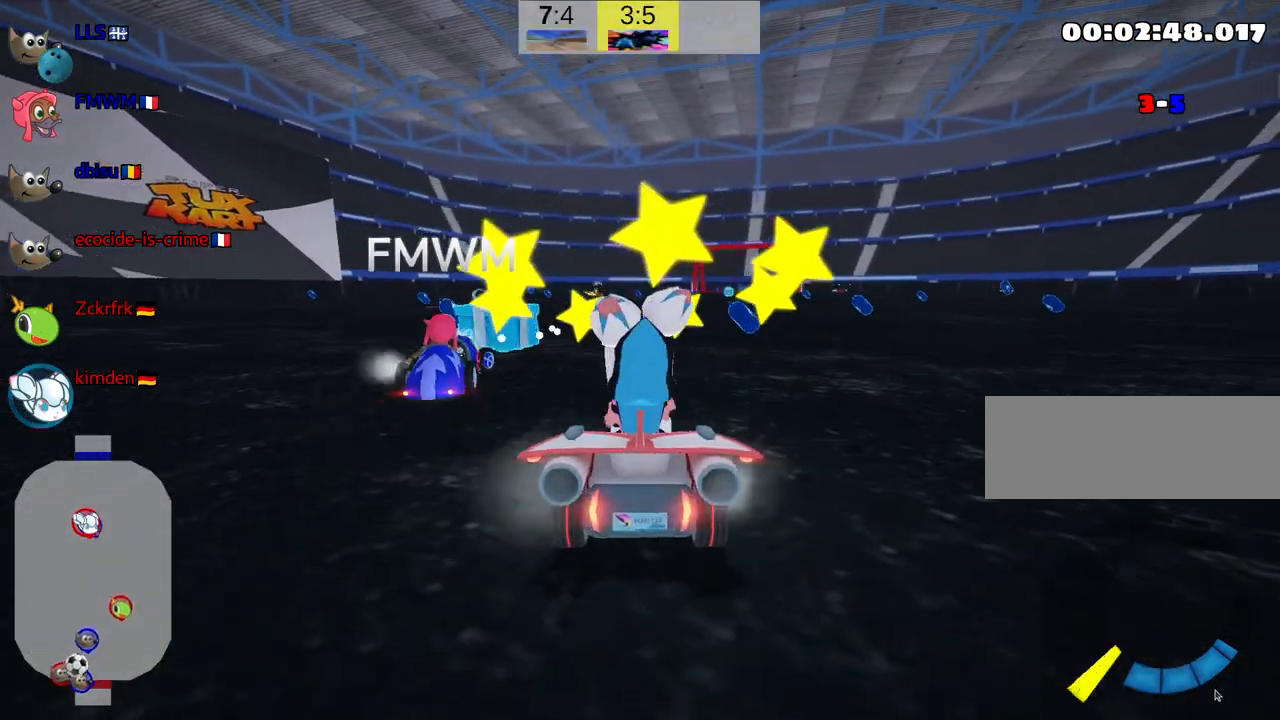
{"keys": ["up"], "events": [[217, "left", "up"]]}
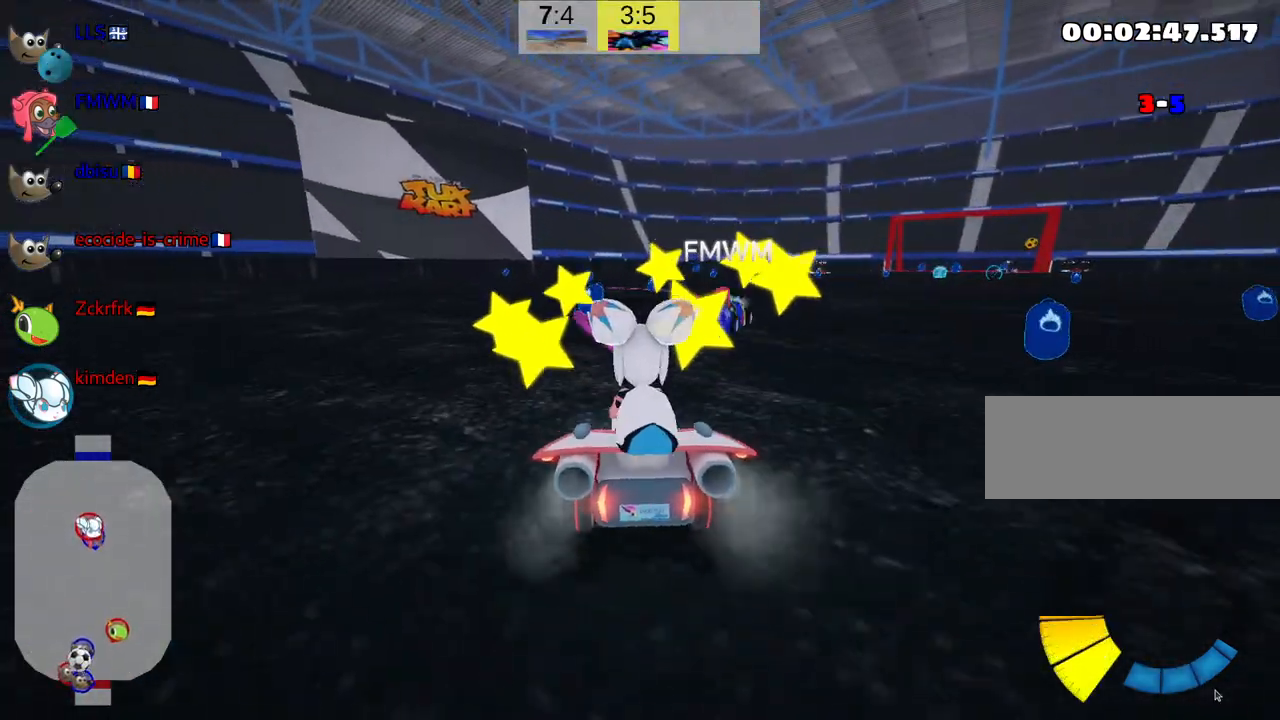
{"keys": ["down"], "events": [[34, "up", "up"], [67, "right", "down"], [117, "down", "down"], [217, "right", "up"]]}
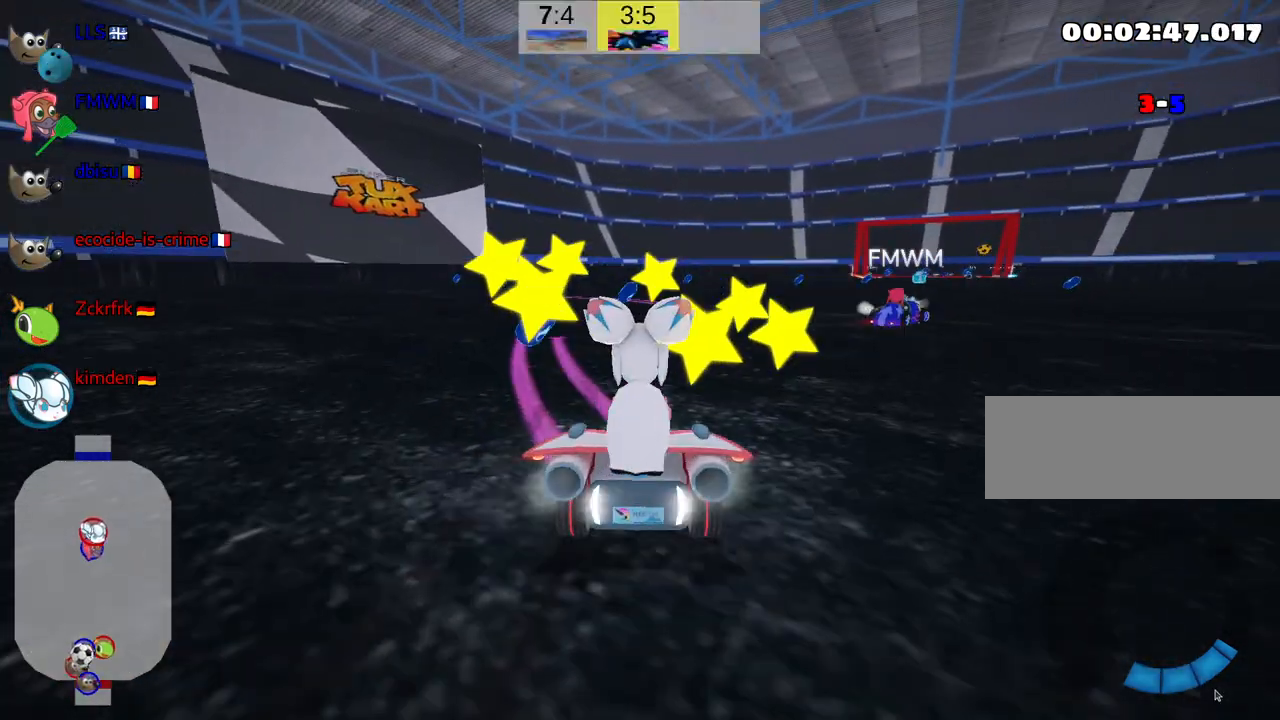
{"keys": ["up"], "events": [[134, "down", "up"], [434, "up", "down"]]}
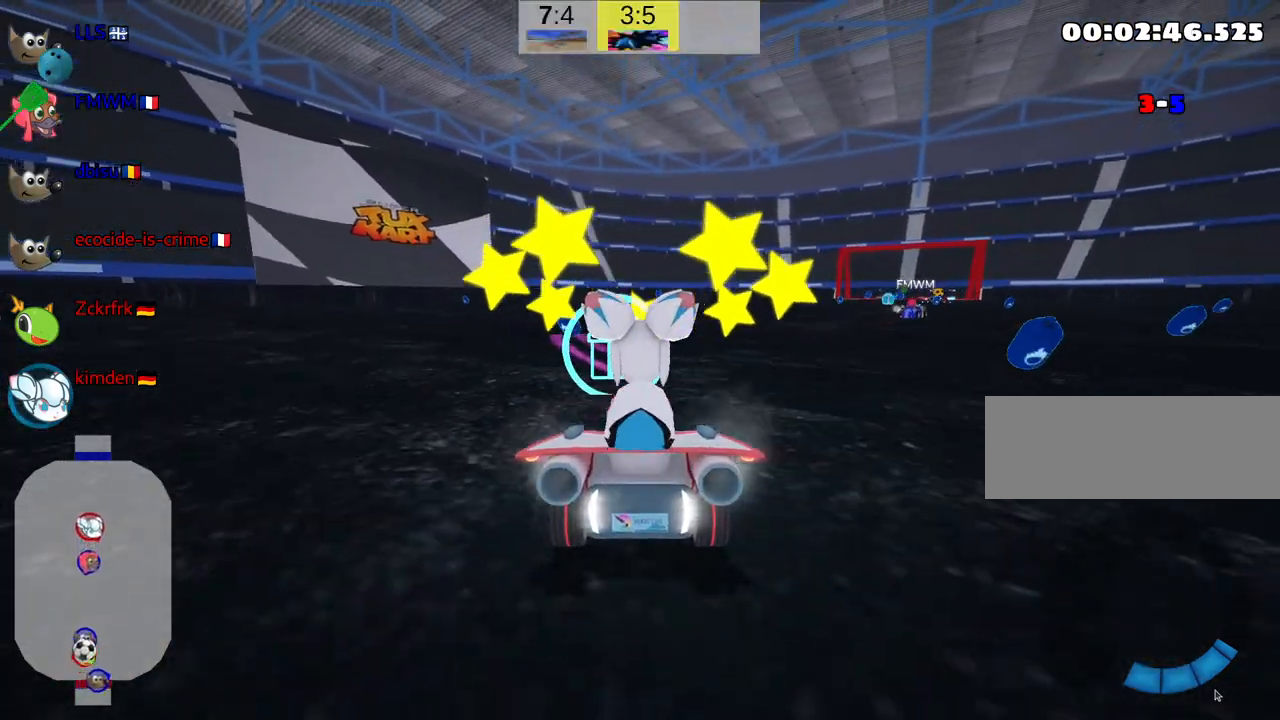
{"keys": ["up"], "events": []}
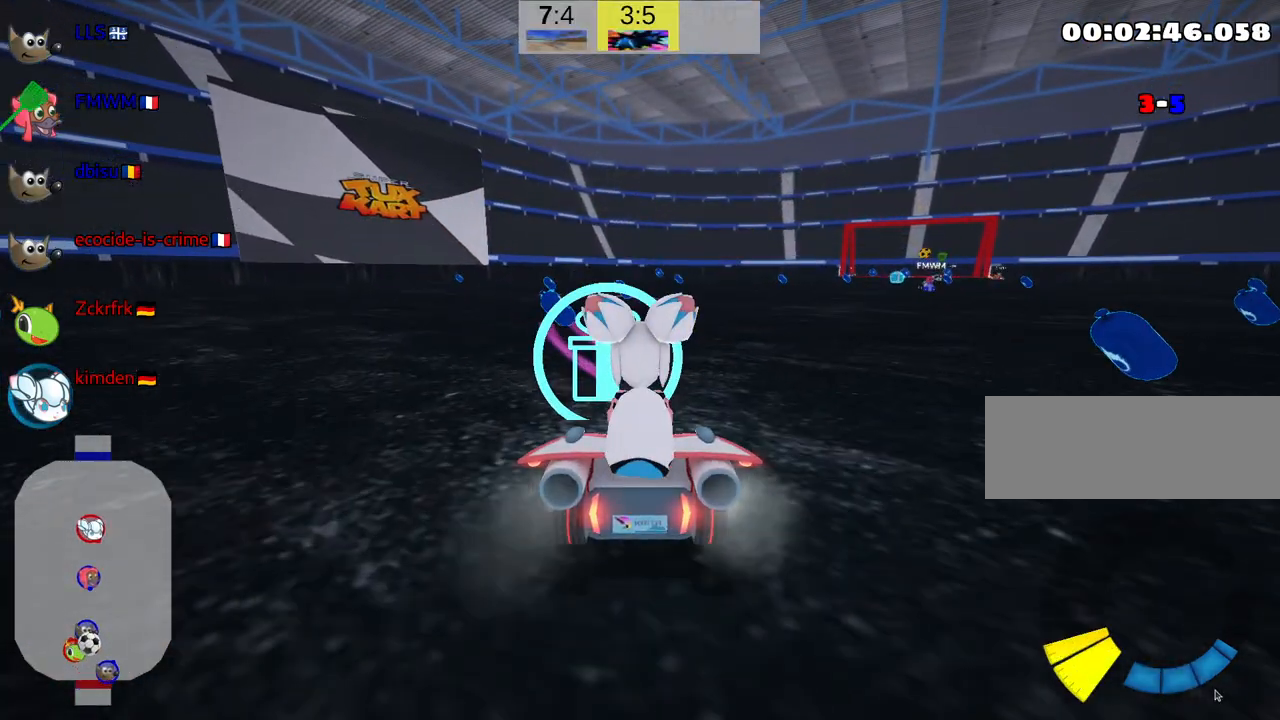
{"keys": ["up"], "events": []}
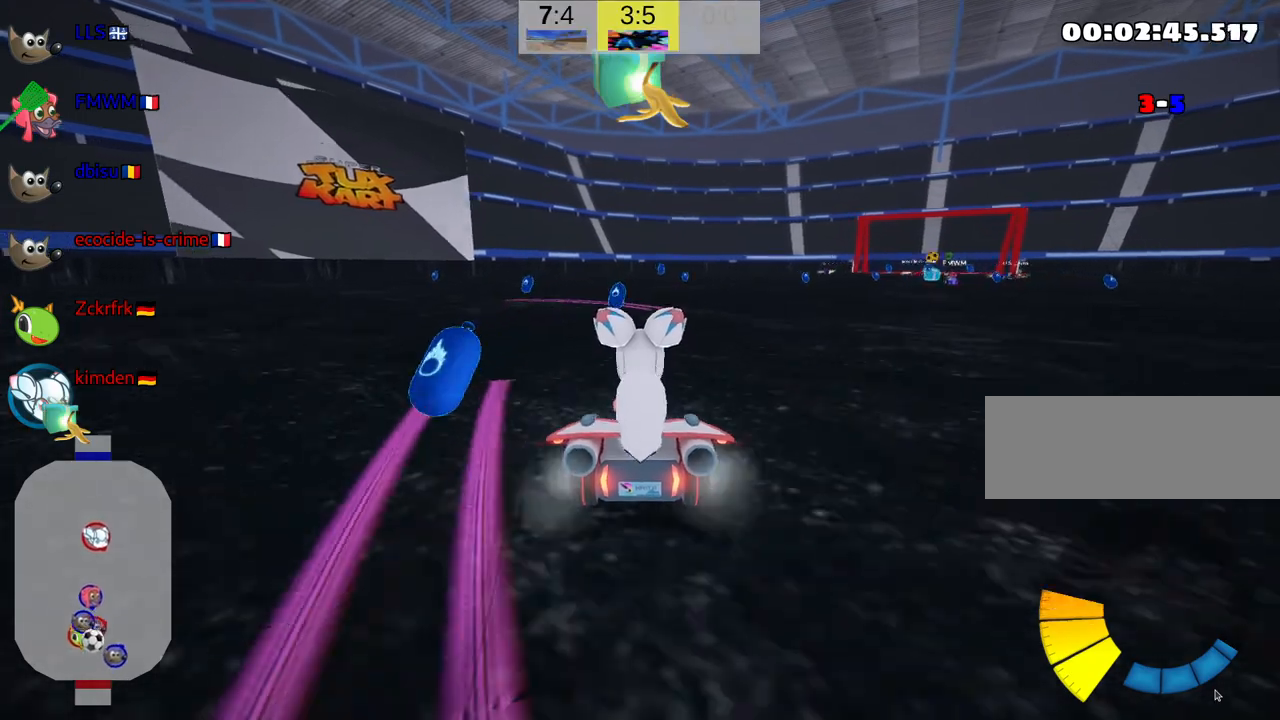
{"keys": ["left", "skid", "up"], "events": [[200, "right", "down"], [200, "skid", "down"], [350, "right", "up"], [384, "left", "down"]]}